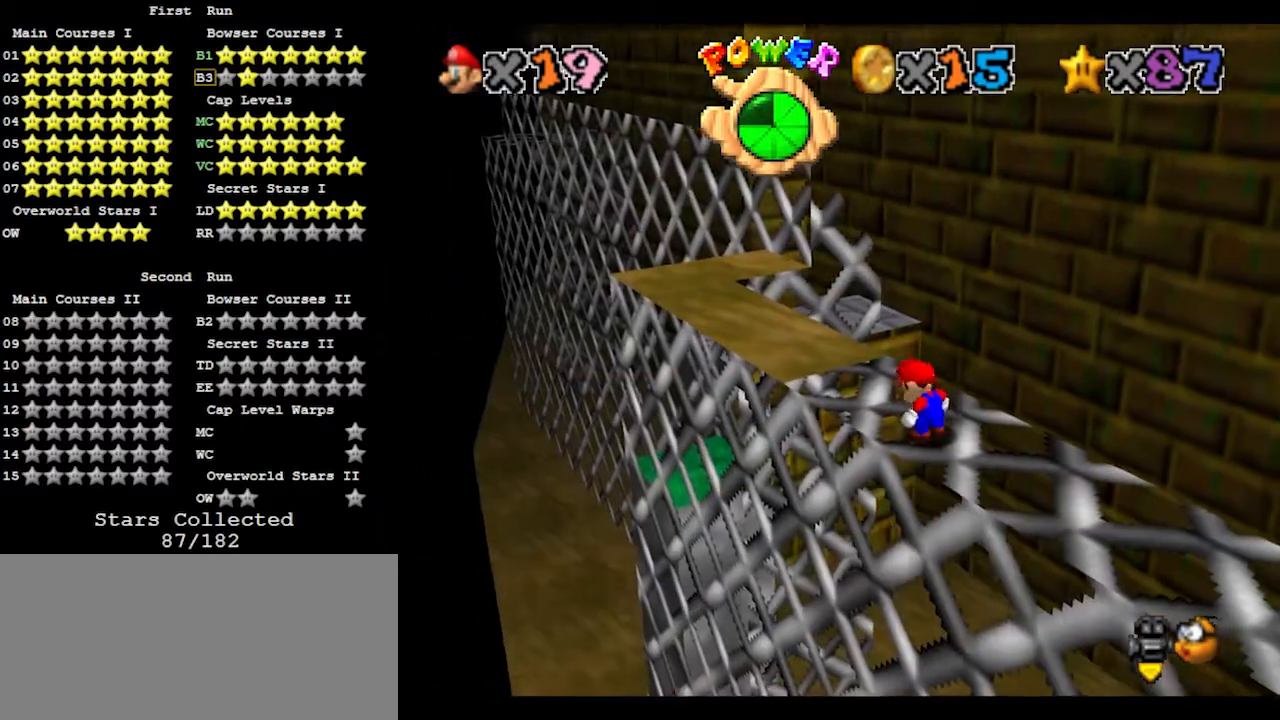
Gameplay with a controller (Nintendo layout); each line is a JSON object with the inputs held at the frame after it. "events" lists button and stick changes between this image and that frame as [ms after this image, input, new state], when the widget could be followed in between. Not read: L3 R3.
{"buttons": ["DPAD_DOWN"], "left_stick": "center", "events": [[300, "DPAD_RIGHT", "up"], [467, "DPAD_DOWN", "down"]]}
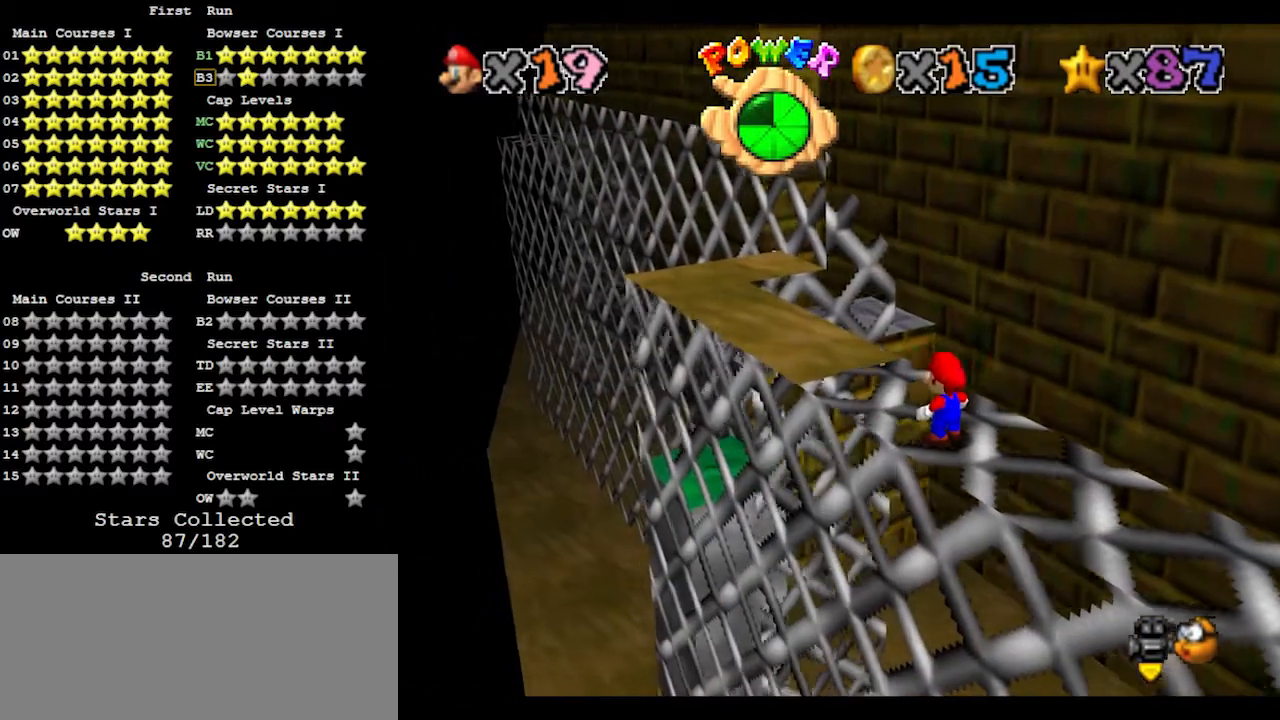
{"buttons": ["DPAD_LEFT"], "left_stick": "center", "events": [[100, "DPAD_DOWN", "up"], [367, "DPAD_LEFT", "down"]]}
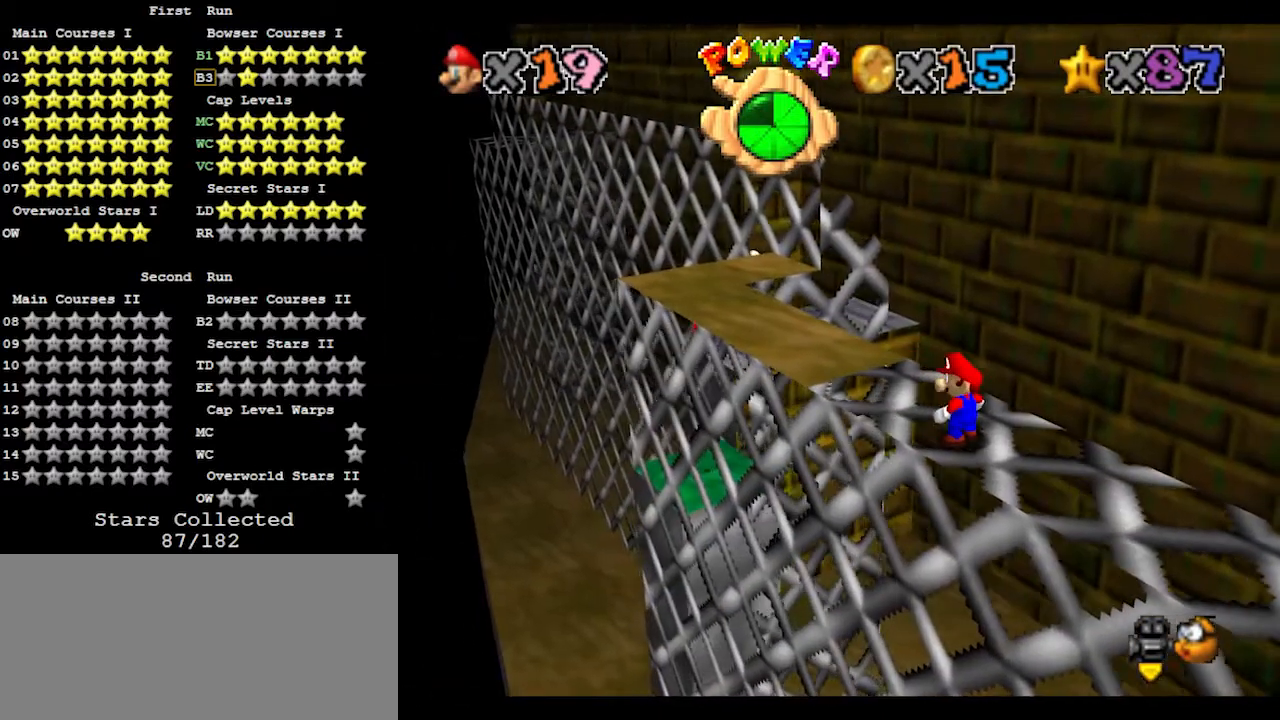
{"buttons": [], "left_stick": "center", "events": [[33, "DPAD_LEFT", "up"]]}
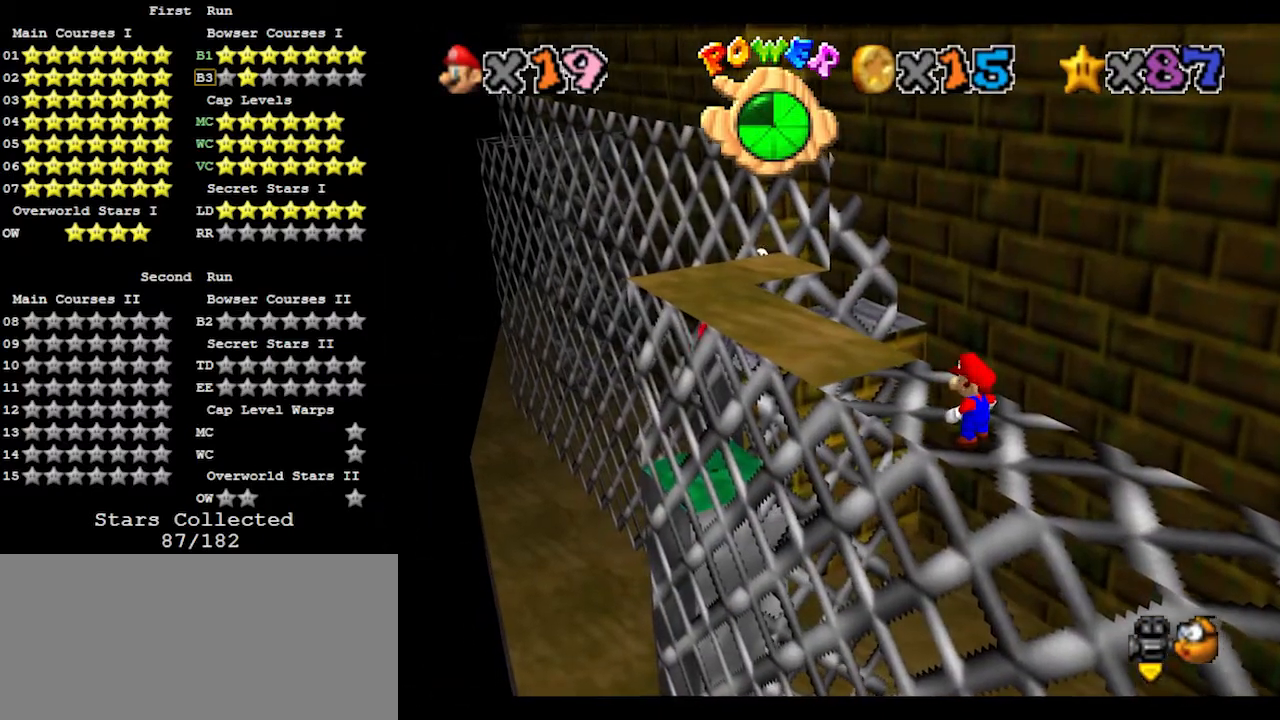
{"buttons": [], "left_stick": "center", "events": [[133, "DPAD_RIGHT", "down"], [300, "DPAD_RIGHT", "up"]]}
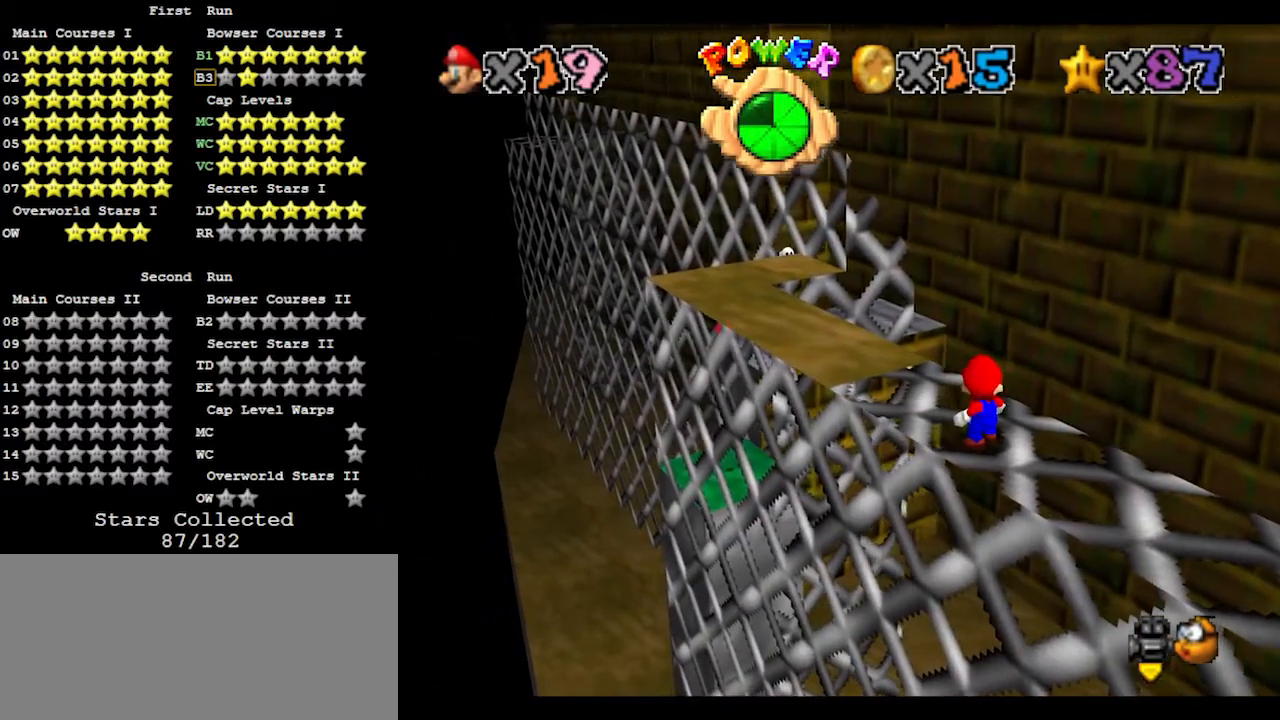
{"buttons": [], "left_stick": "center", "events": [[100, "DPAD_DOWN", "down"], [233, "DPAD_DOWN", "up"]]}
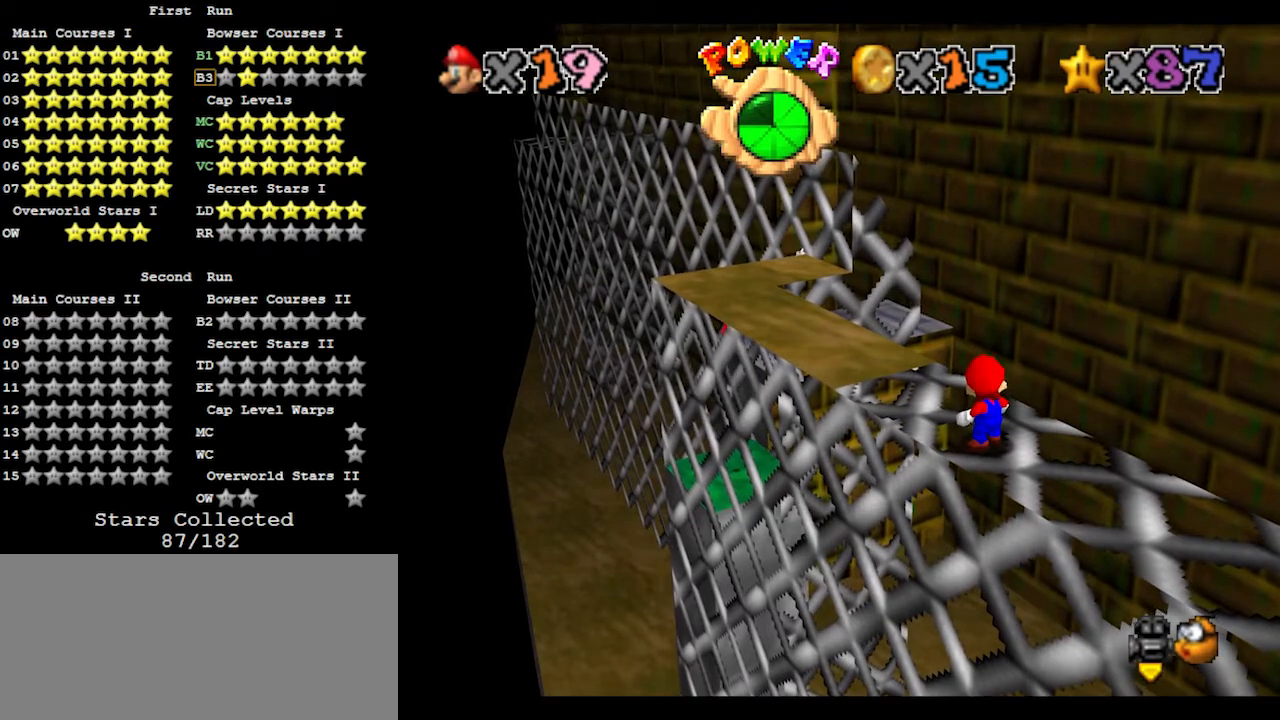
{"buttons": [], "left_stick": "center", "events": [[133, "DPAD_DOWN", "down"], [300, "DPAD_DOWN", "up"], [333, "DPAD_DOWN", "down"], [433, "DPAD_DOWN", "up"]]}
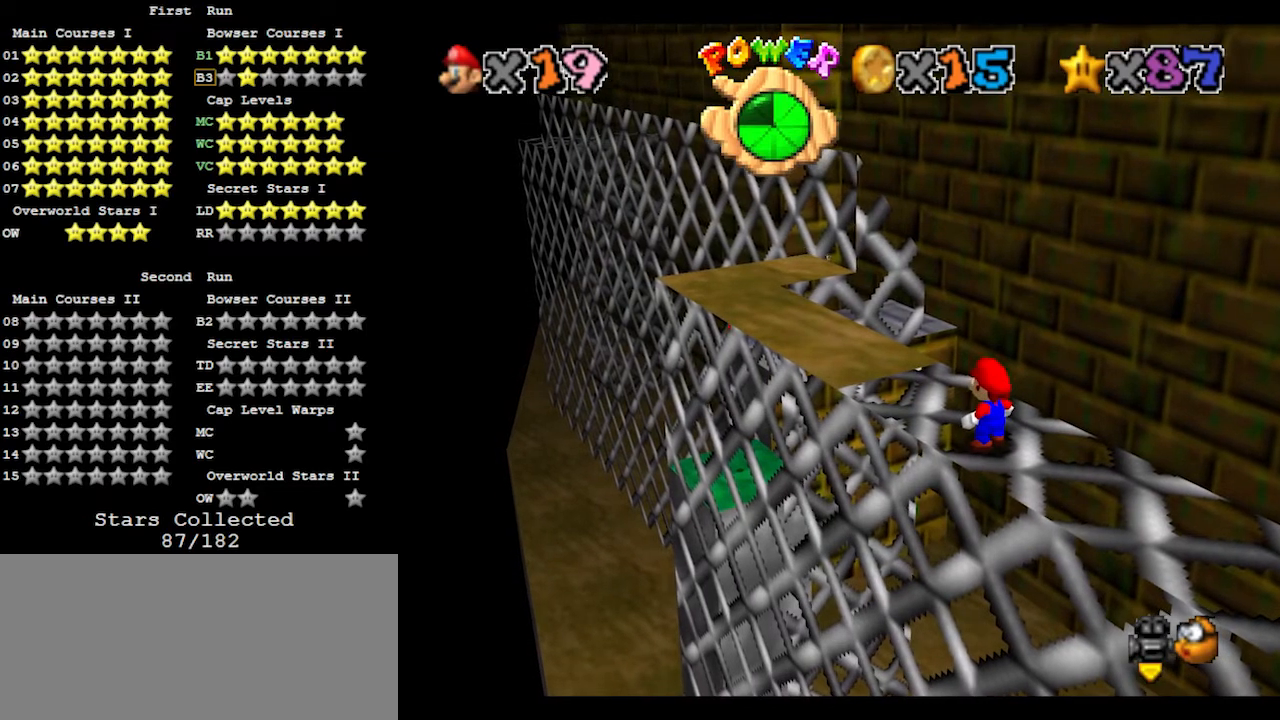
{"buttons": [], "left_stick": "center", "events": [[67, "DPAD_LEFT", "down"], [400, "DPAD_LEFT", "up"]]}
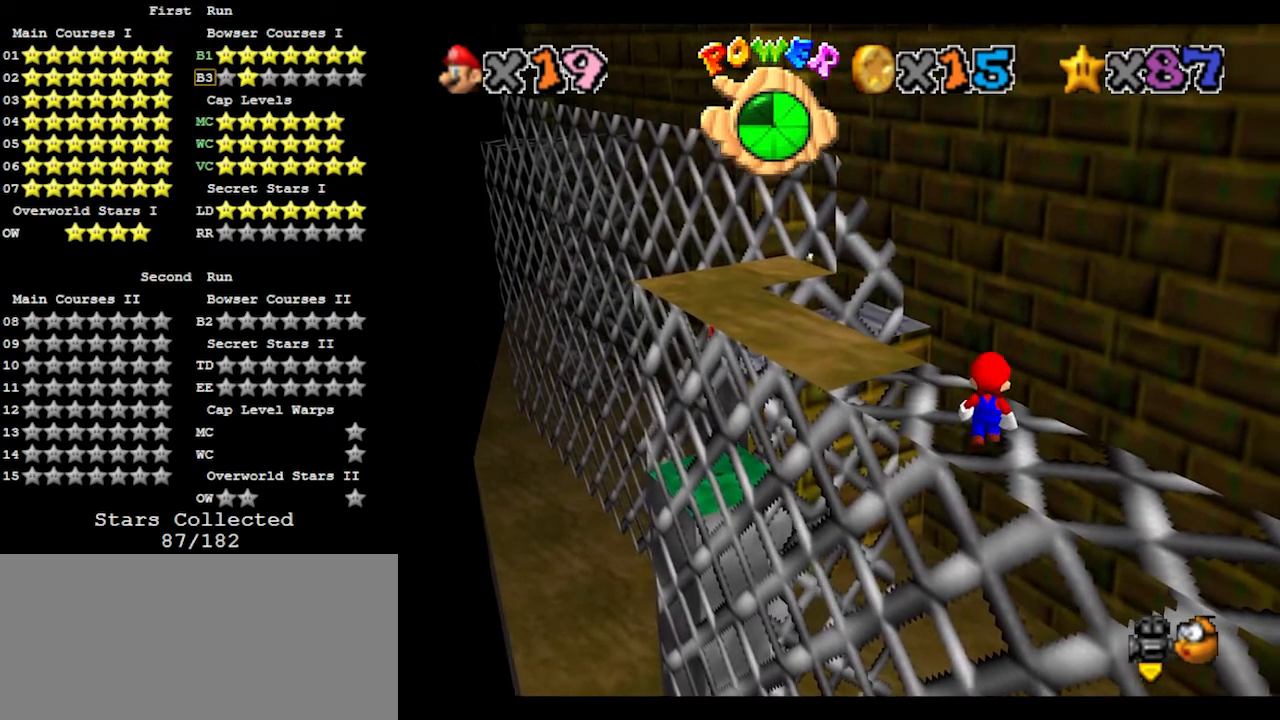
{"buttons": [], "left_stick": "left", "events": [[200, "A", "down"], [267, "left_stick", "left"], [300, "A", "up"]]}
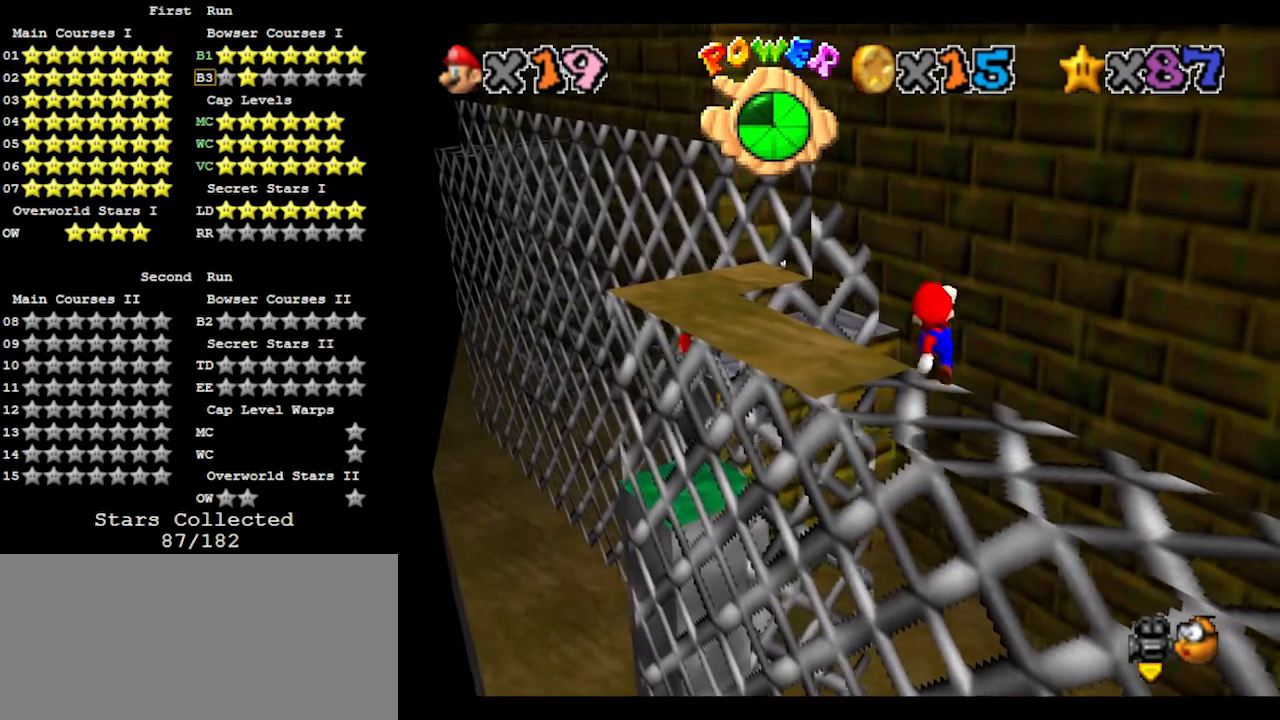
{"buttons": [], "left_stick": "center", "events": [[100, "B", "down"], [133, "left_stick", "center"], [167, "B", "up"], [233, "left_stick", "up-left"], [333, "left_stick", "center"]]}
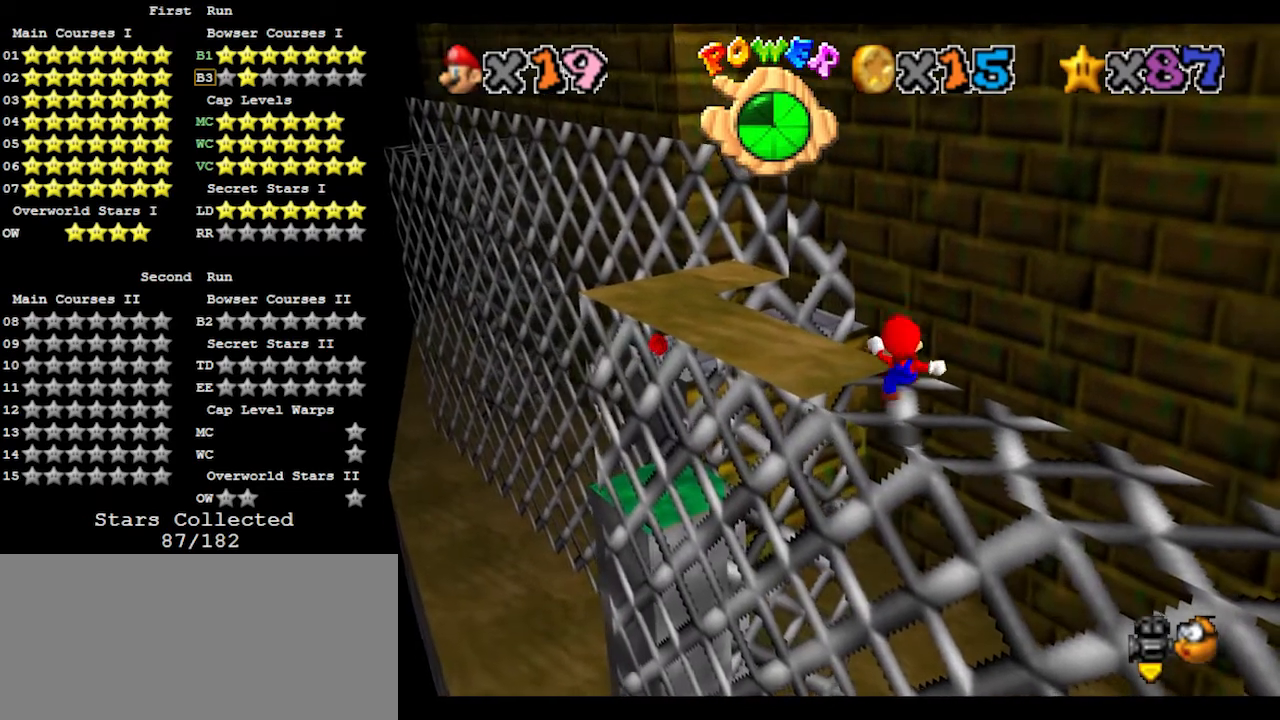
{"buttons": ["DPAD_DOWN"], "left_stick": "center", "events": [[400, "DPAD_DOWN", "down"]]}
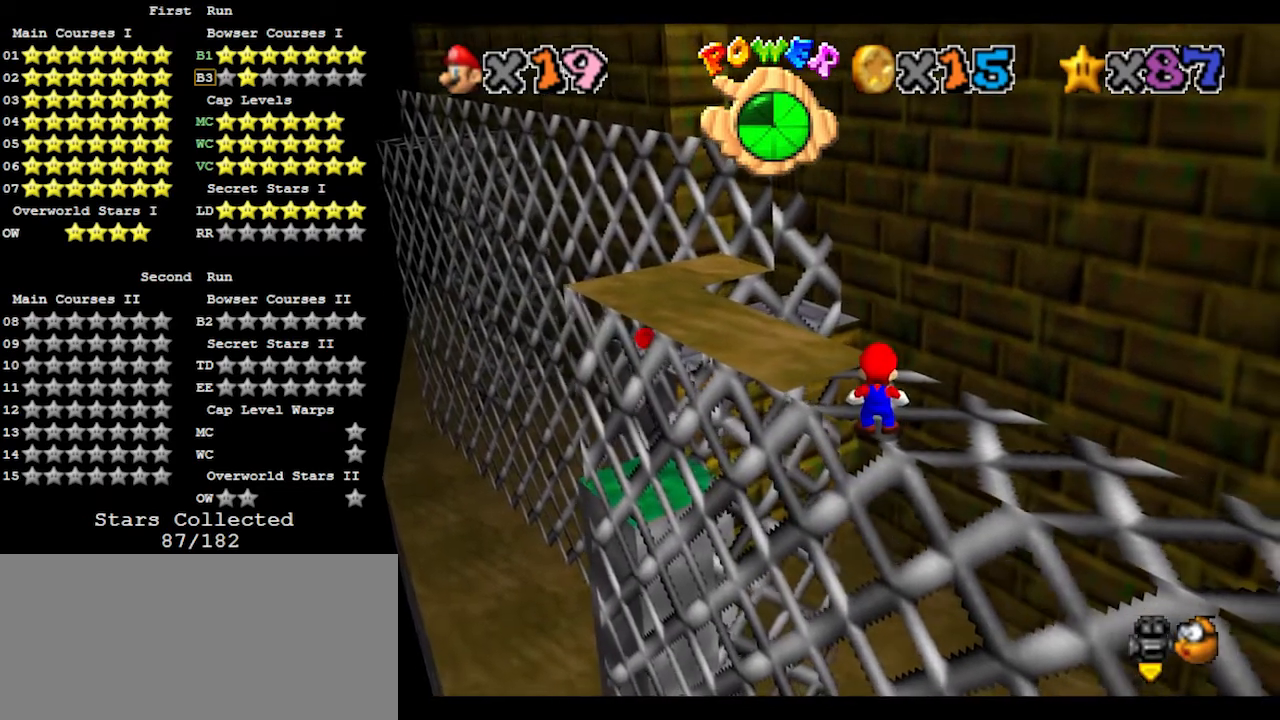
{"buttons": [], "left_stick": "center", "events": [[33, "DPAD_DOWN", "up"]]}
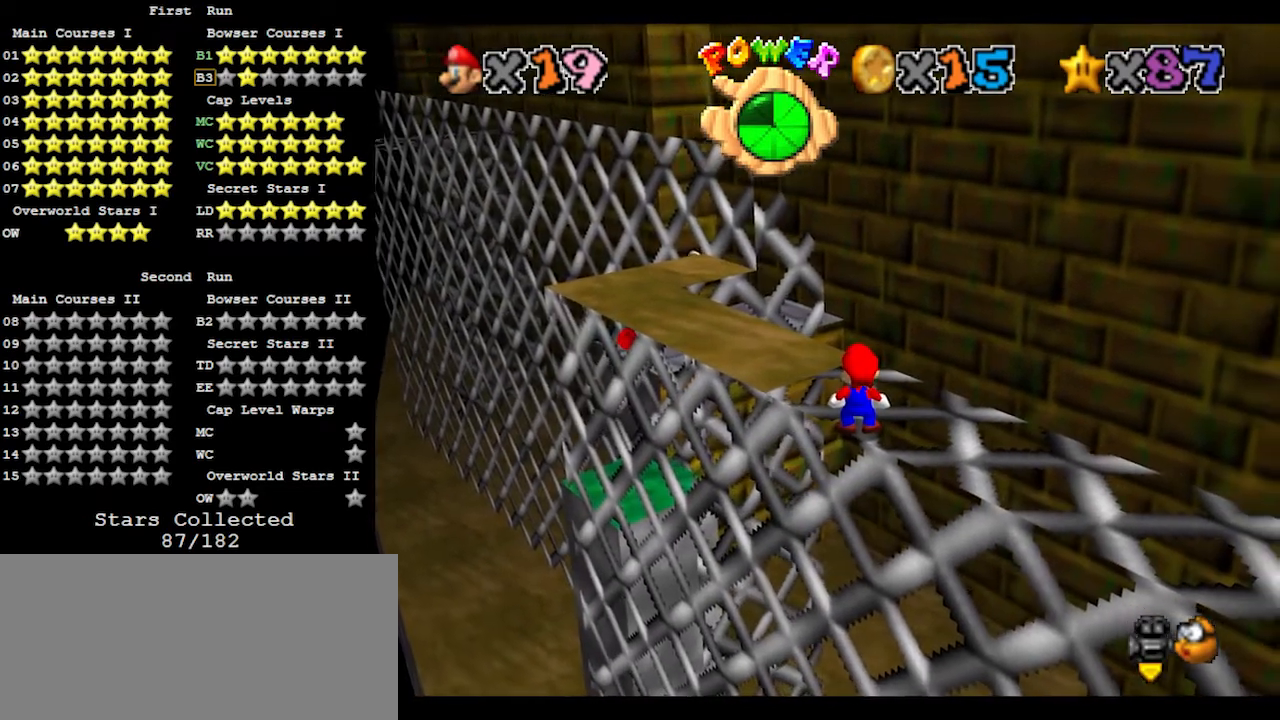
{"buttons": [], "left_stick": "center", "events": [[233, "DPAD_LEFT", "down"], [433, "DPAD_LEFT", "up"]]}
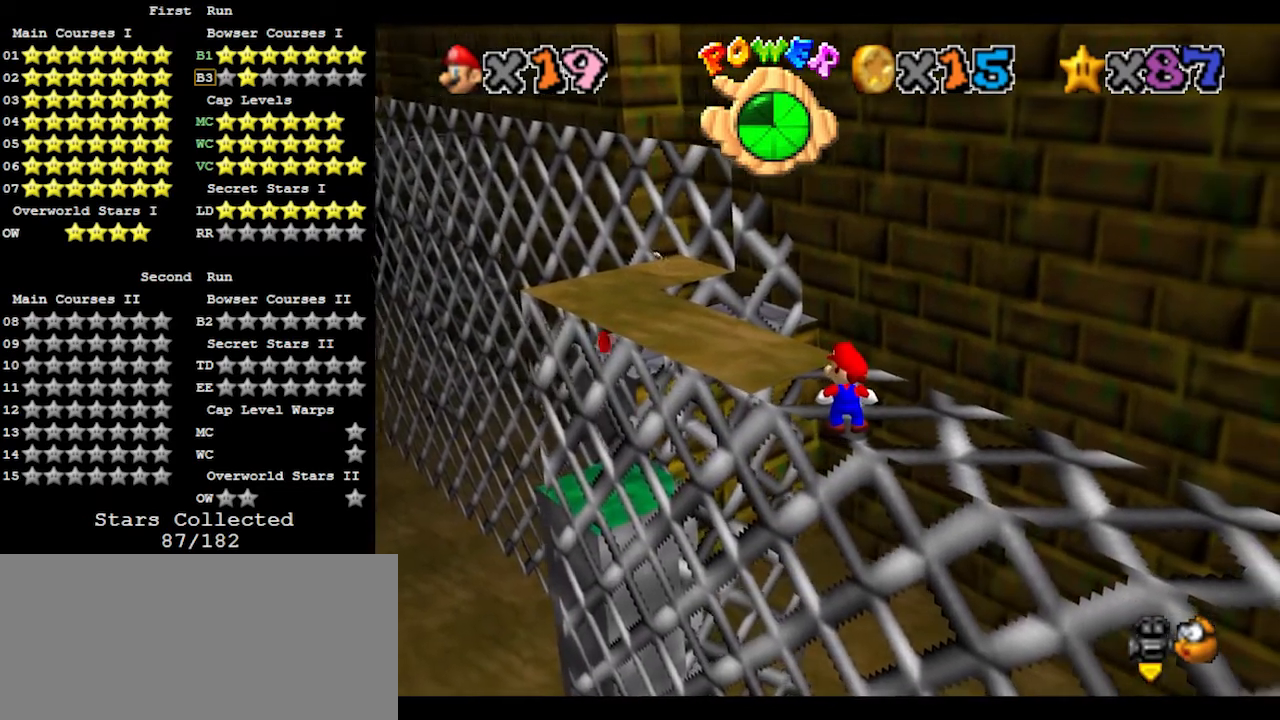
{"buttons": [], "left_stick": "center", "events": [[133, "DPAD_LEFT", "down"], [300, "DPAD_LEFT", "up"]]}
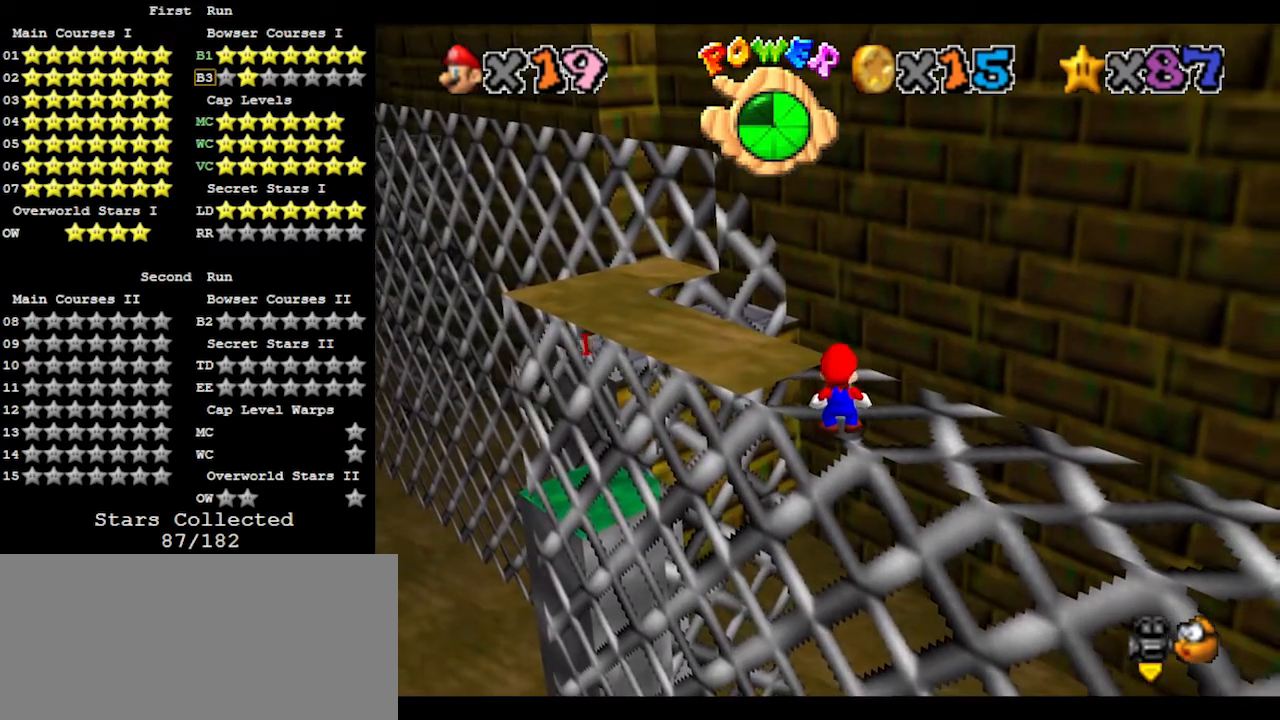
{"buttons": ["Z"], "left_stick": "down", "events": [[67, "left_stick", "up"], [367, "Z", "down"], [400, "A", "down"], [433, "left_stick", "down"], [500, "A", "up"]]}
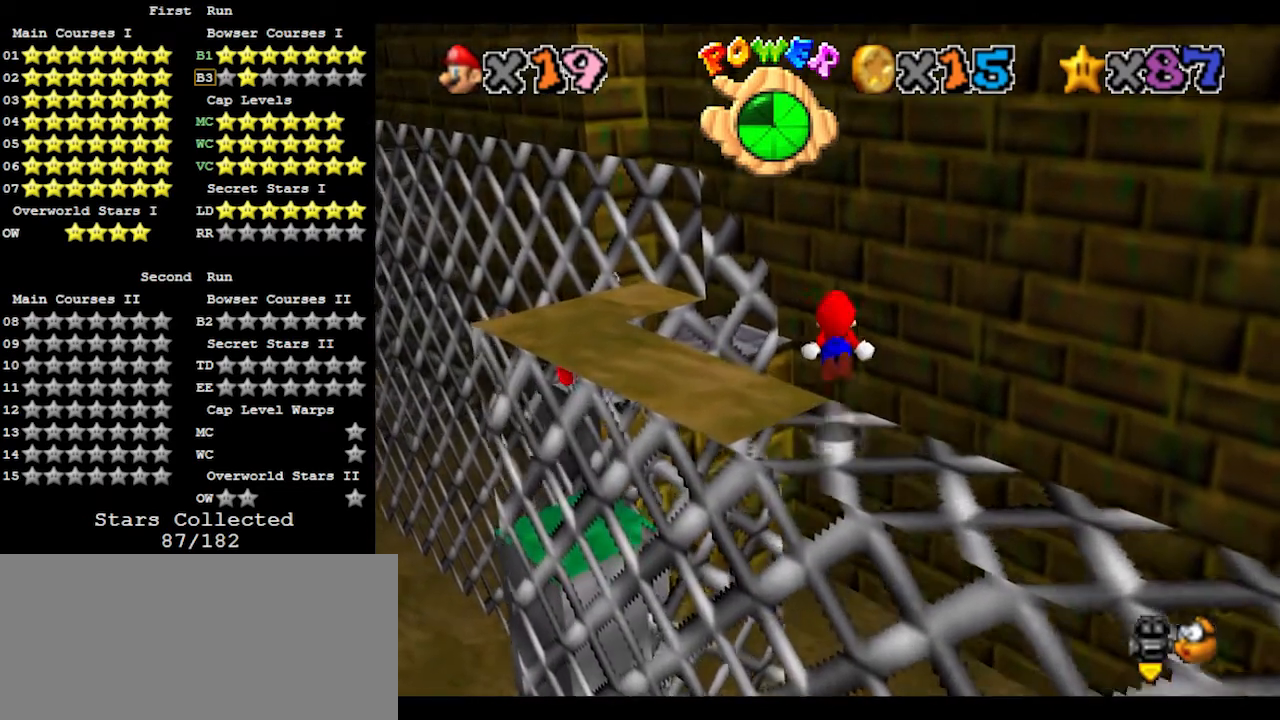
{"buttons": ["Z"], "left_stick": "down", "events": [[233, "left_stick", "center"], [367, "left_stick", "down"]]}
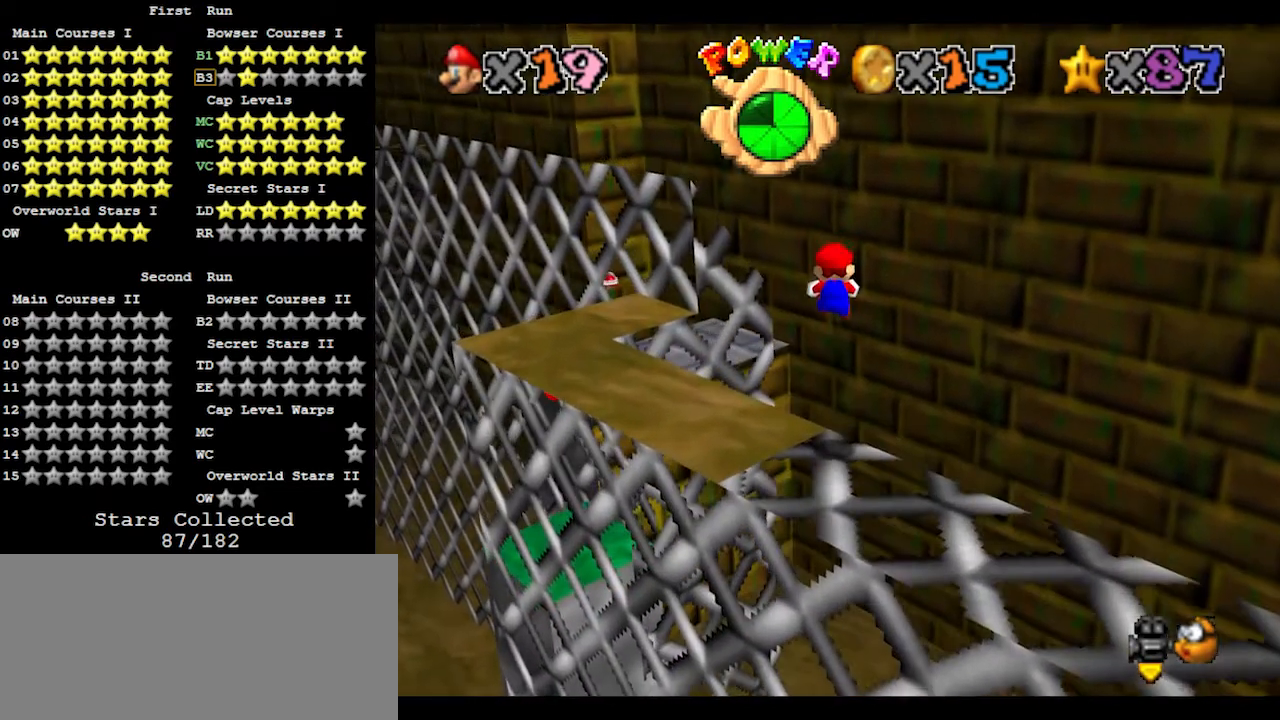
{"buttons": ["Z"], "left_stick": "down", "events": []}
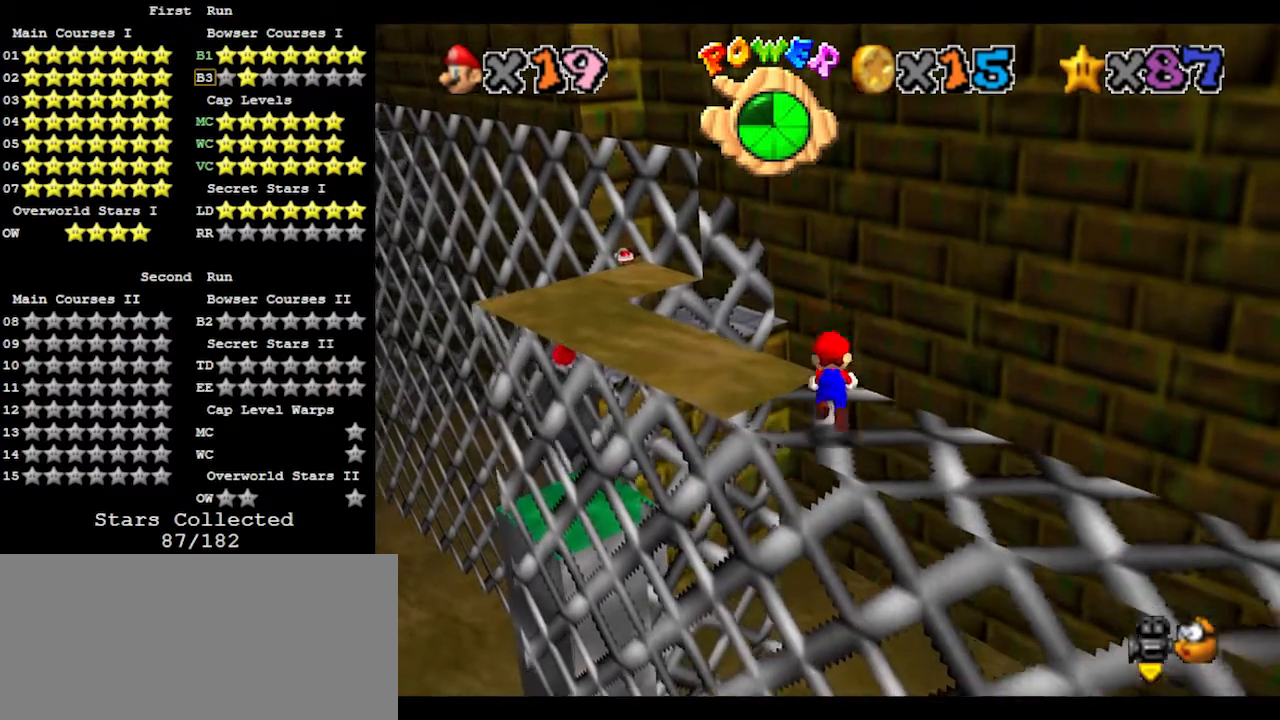
{"buttons": ["Z"], "left_stick": "up", "events": [[33, "A", "down"], [67, "left_stick", "center"], [133, "A", "up"], [133, "left_stick", "up"]]}
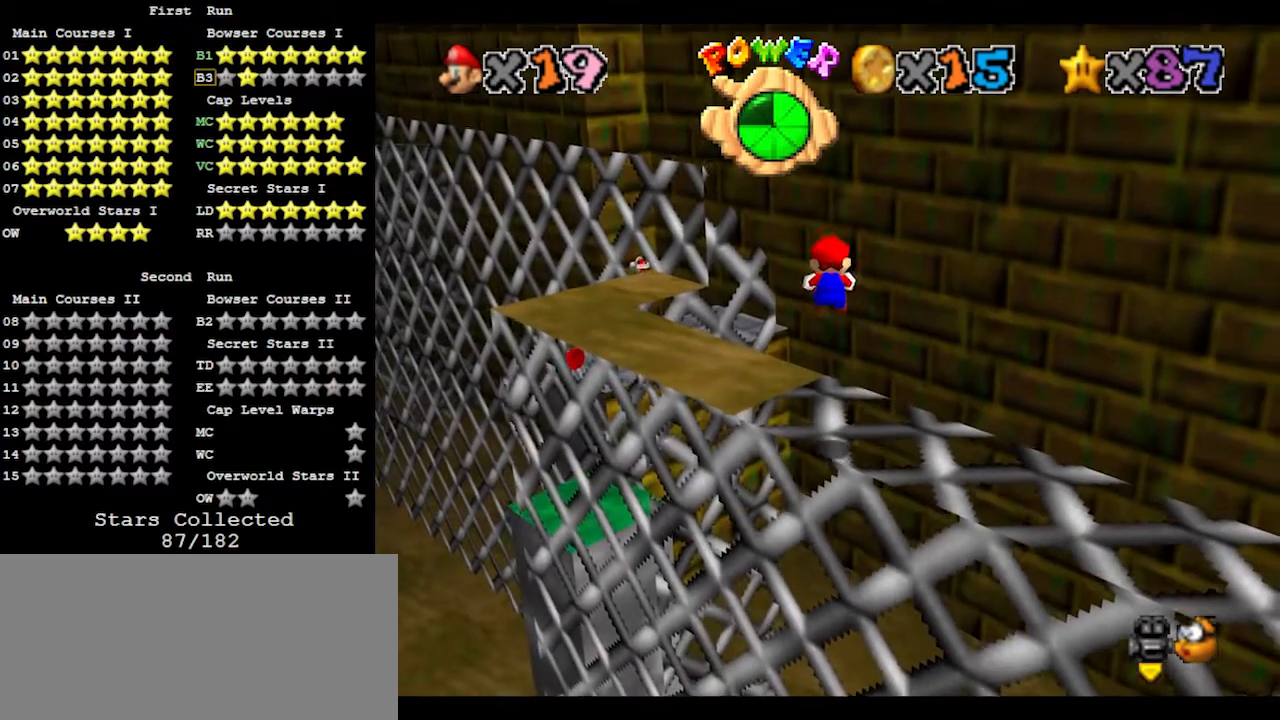
{"buttons": ["Z"], "left_stick": "up", "events": []}
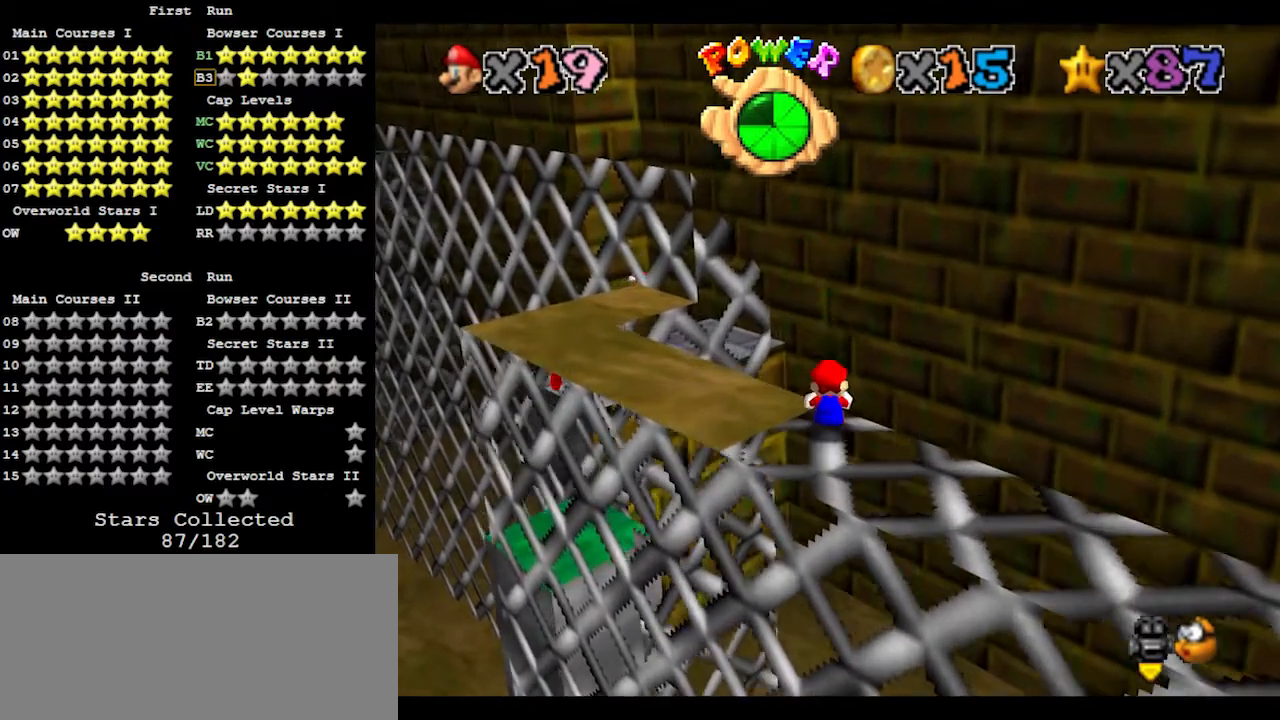
{"buttons": [], "left_stick": "up-right", "events": [[67, "A", "down"], [267, "A", "up"], [333, "C_RIGHT", "down"], [367, "Z", "up"], [400, "C_RIGHT", "up"], [433, "left_stick", "up-right"]]}
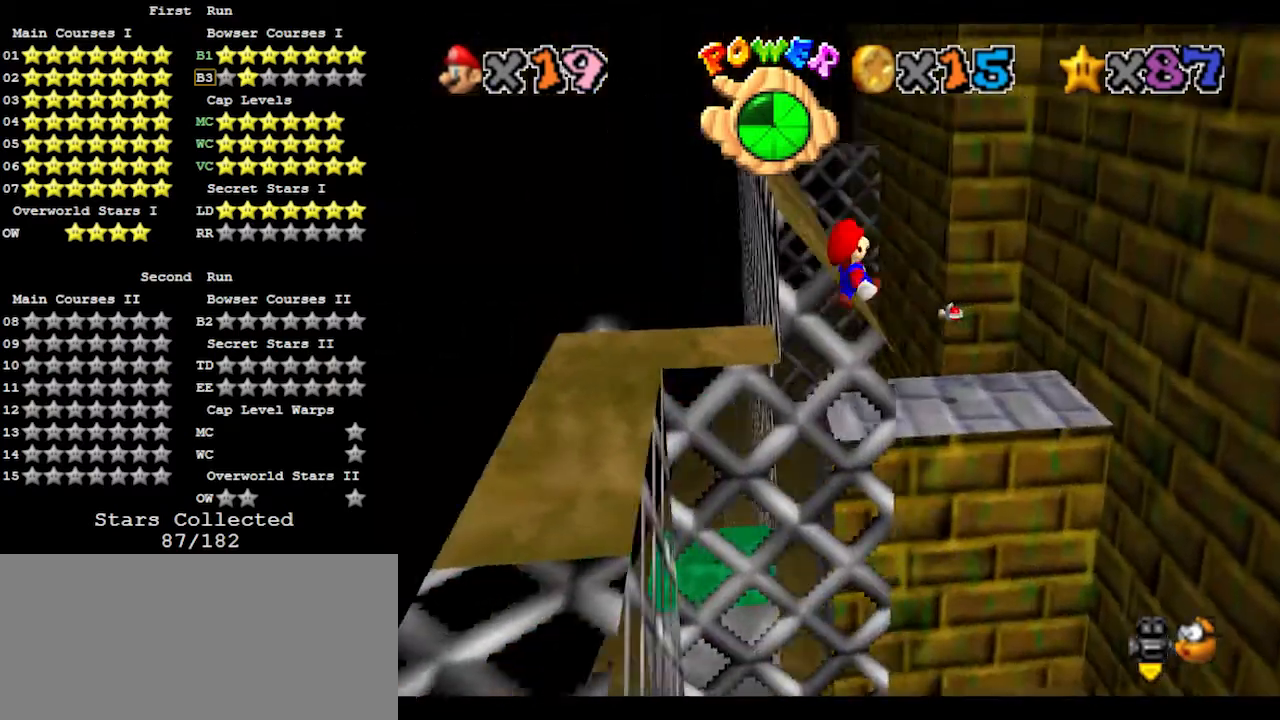
{"buttons": [], "left_stick": "up-right", "events": []}
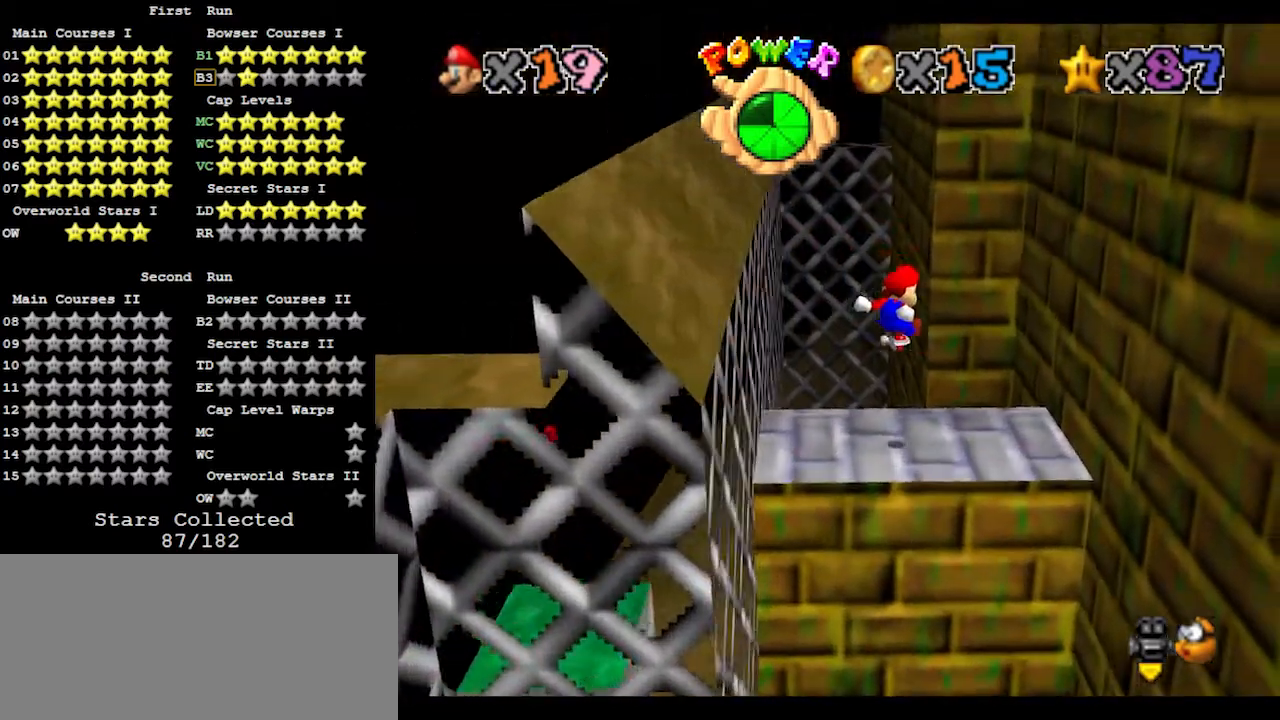
{"buttons": [], "left_stick": "up-right", "events": []}
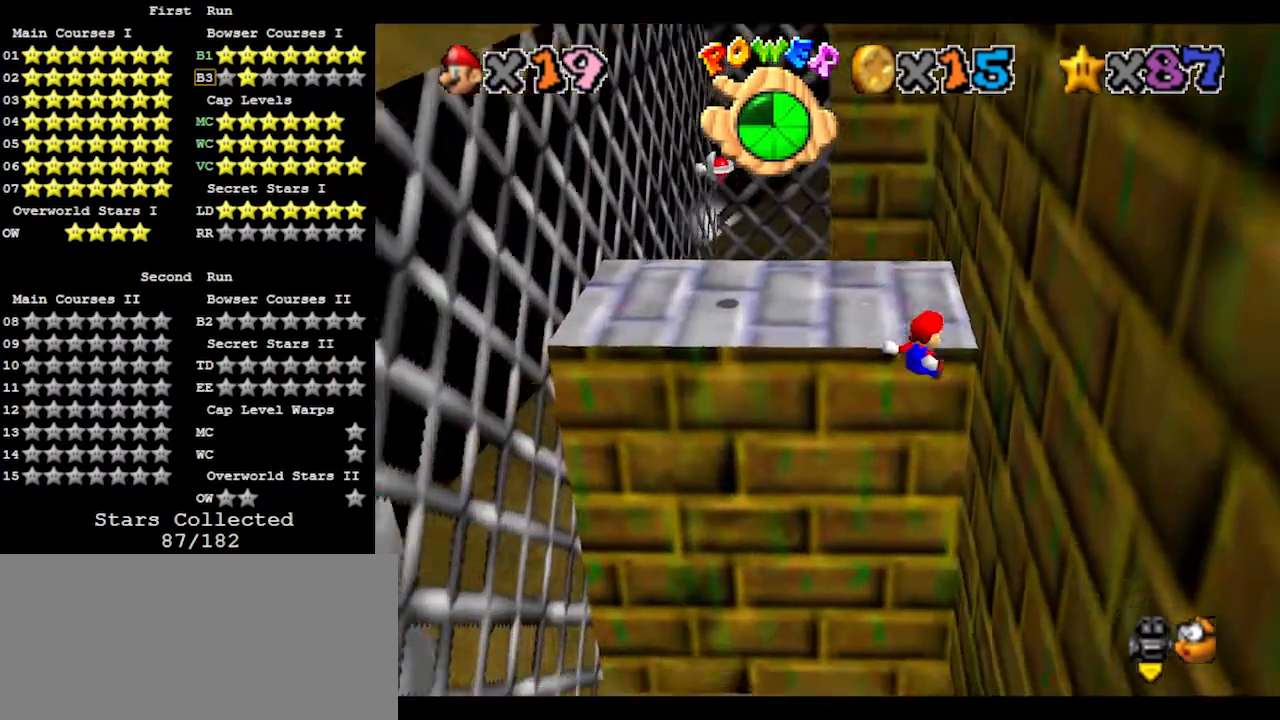
{"buttons": ["A"], "left_stick": "up", "events": [[167, "left_stick", "up"], [233, "A", "down"]]}
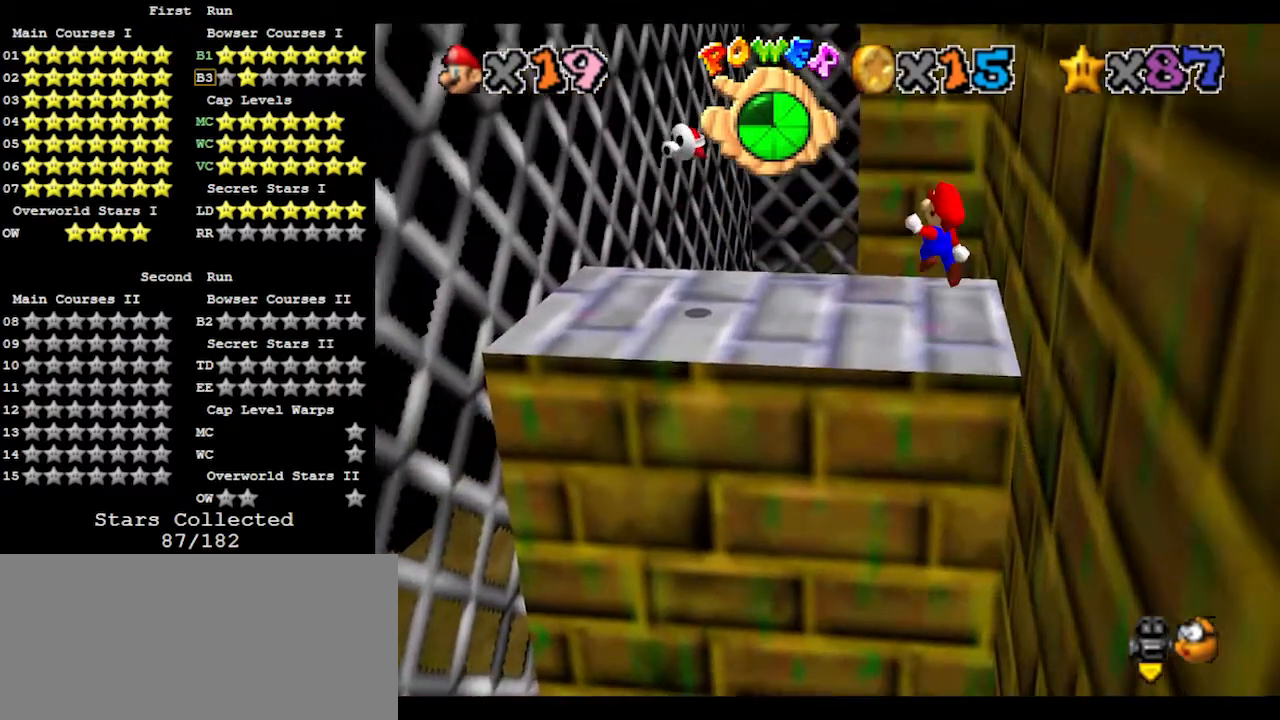
{"buttons": ["A"], "left_stick": "down-left", "events": [[133, "left_stick", "center"], [233, "left_stick", "down-right"], [467, "left_stick", "down-left"]]}
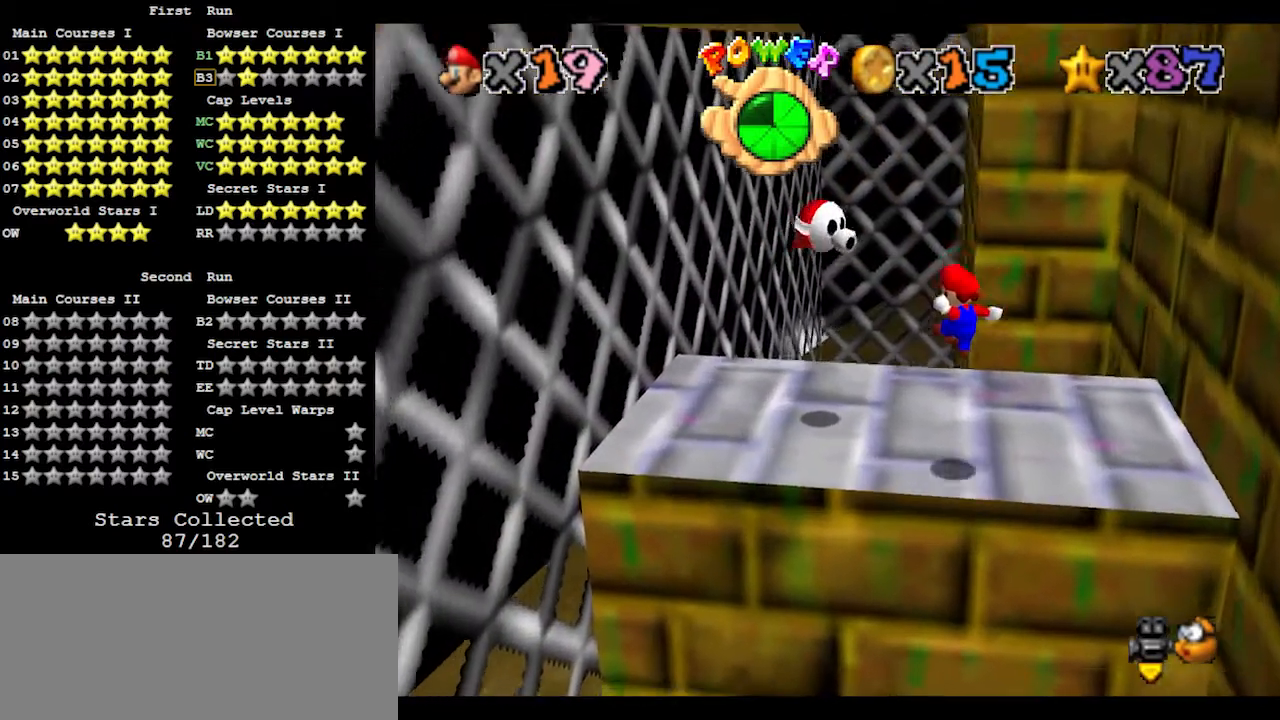
{"buttons": ["DPAD_DOWN"], "left_stick": "center", "events": [[67, "A", "up"], [167, "left_stick", "left"], [267, "A", "down"], [333, "left_stick", "center"], [433, "A", "up"], [467, "DPAD_DOWN", "down"]]}
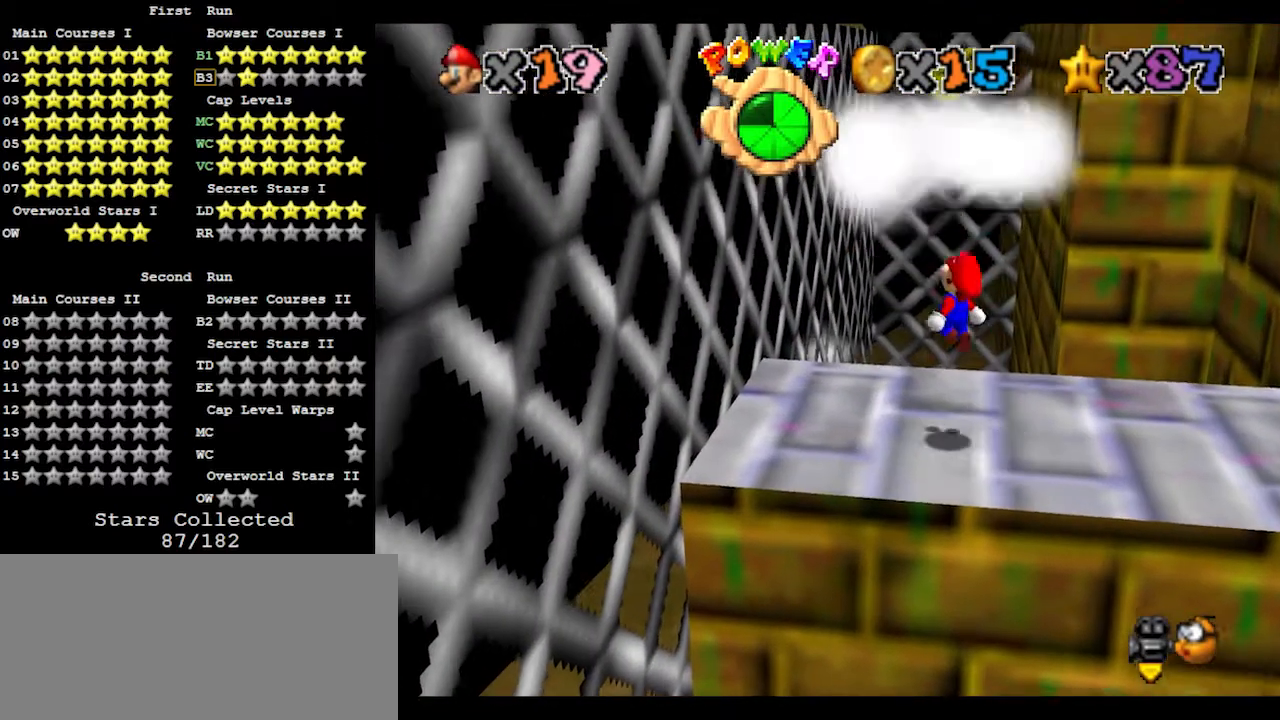
{"buttons": [], "left_stick": "center", "events": [[67, "DPAD_DOWN", "up"]]}
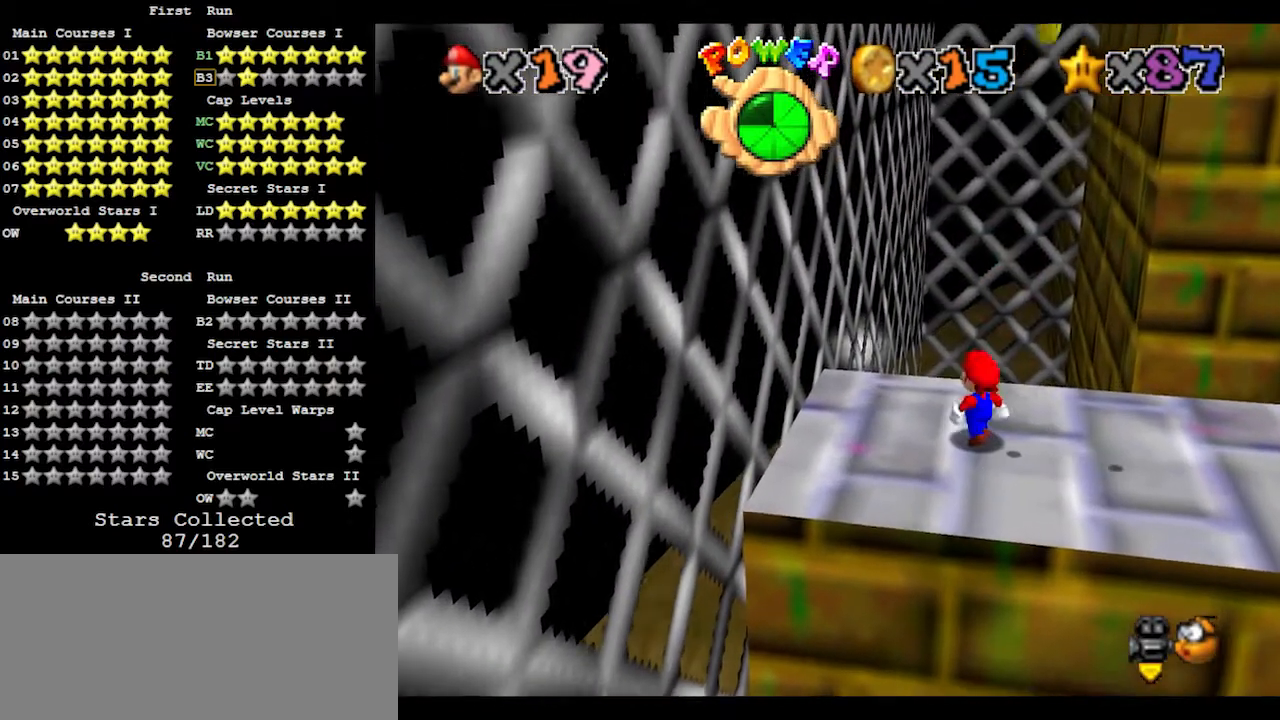
{"buttons": [], "left_stick": "right", "events": [[333, "left_stick", "right"], [433, "A", "down"], [500, "A", "up"]]}
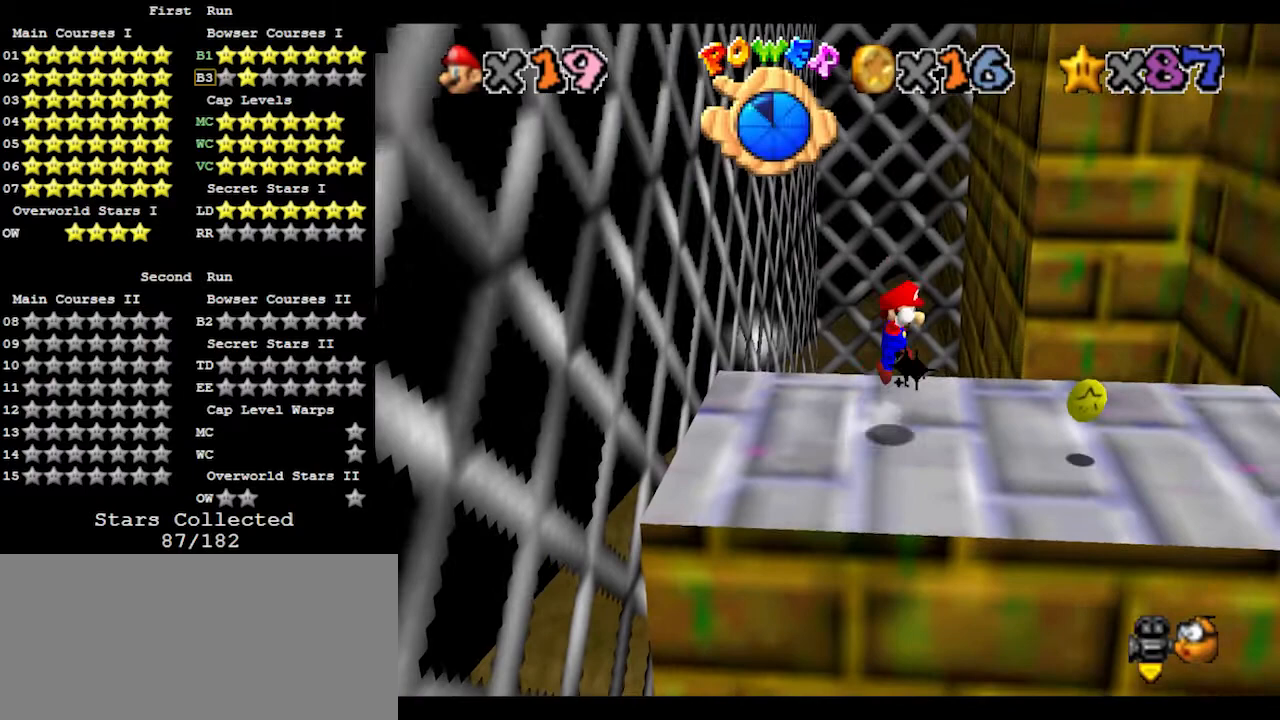
{"buttons": [], "left_stick": "right", "events": [[267, "B", "down"], [333, "B", "up"]]}
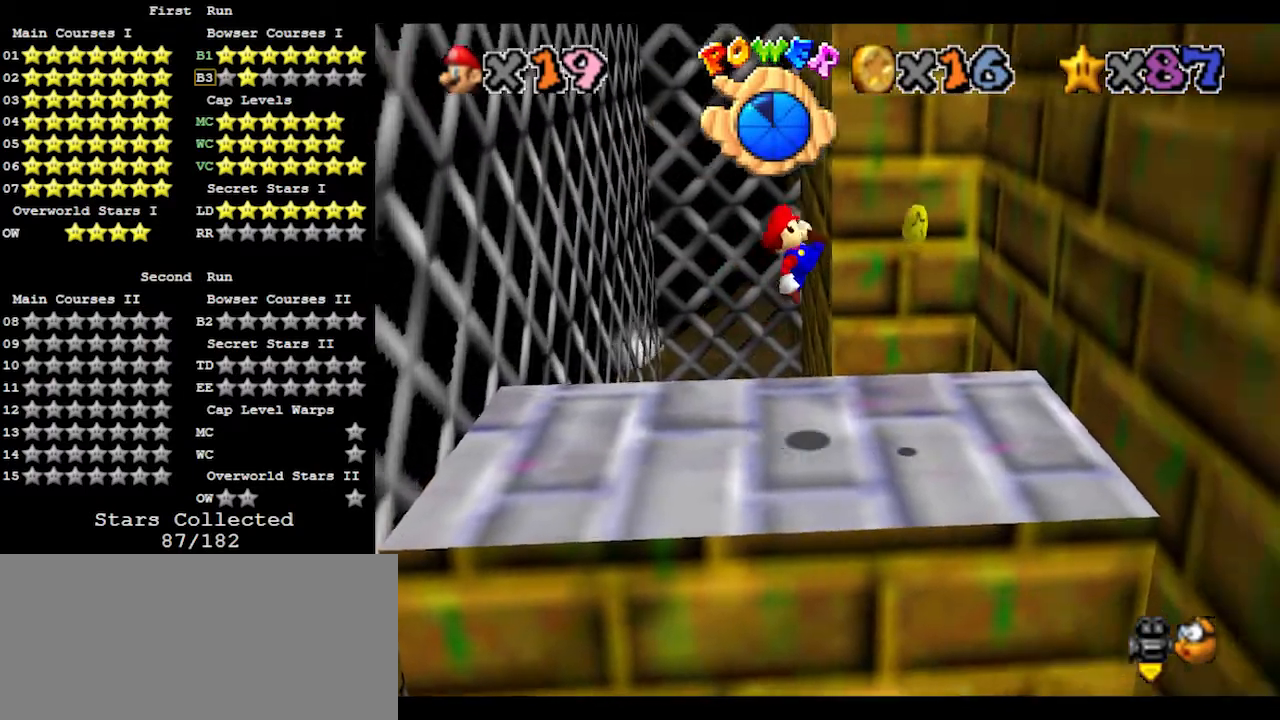
{"buttons": [], "left_stick": "center", "events": [[33, "left_stick", "center"]]}
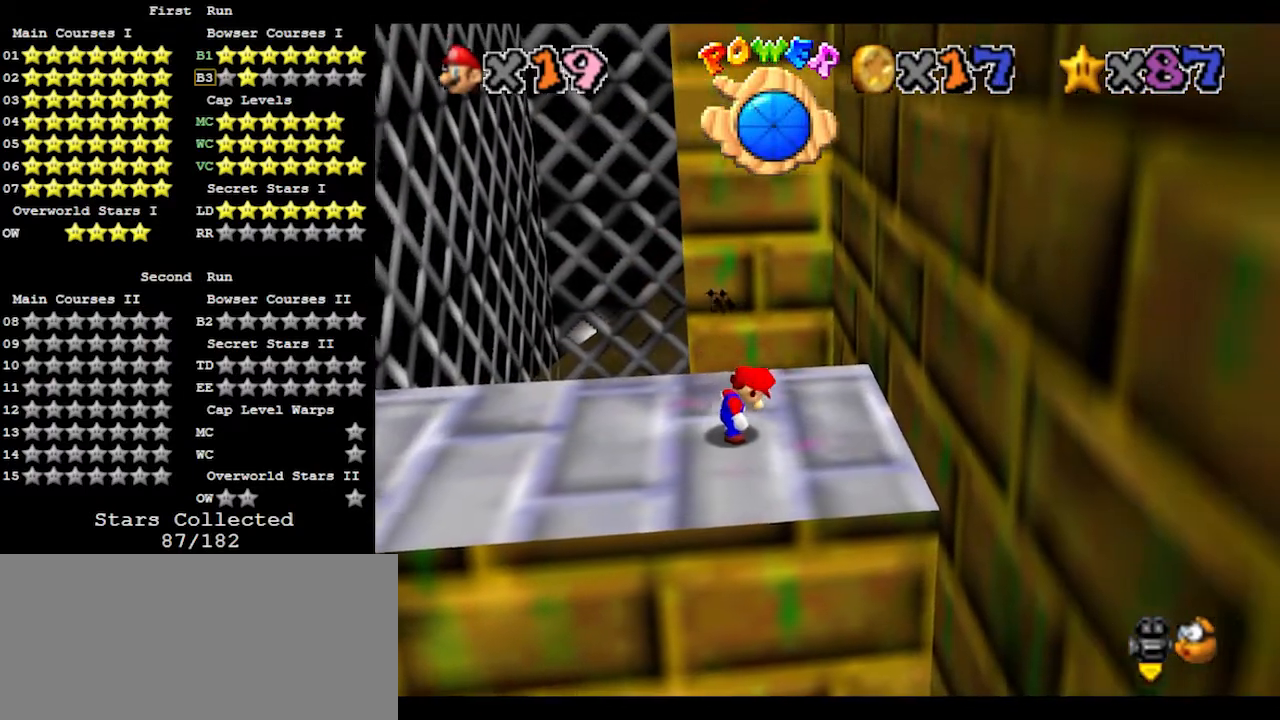
{"buttons": [], "left_stick": "center", "events": []}
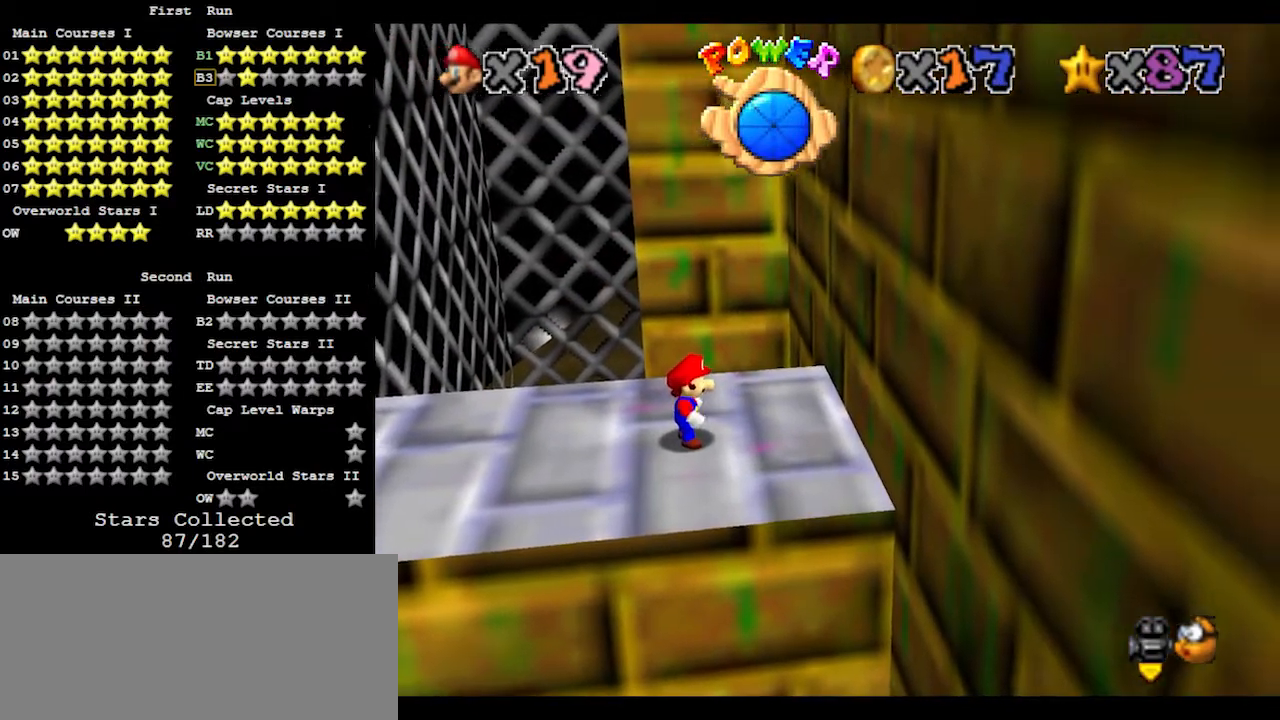
{"buttons": [], "left_stick": "left", "events": [[33, "left_stick", "left"]]}